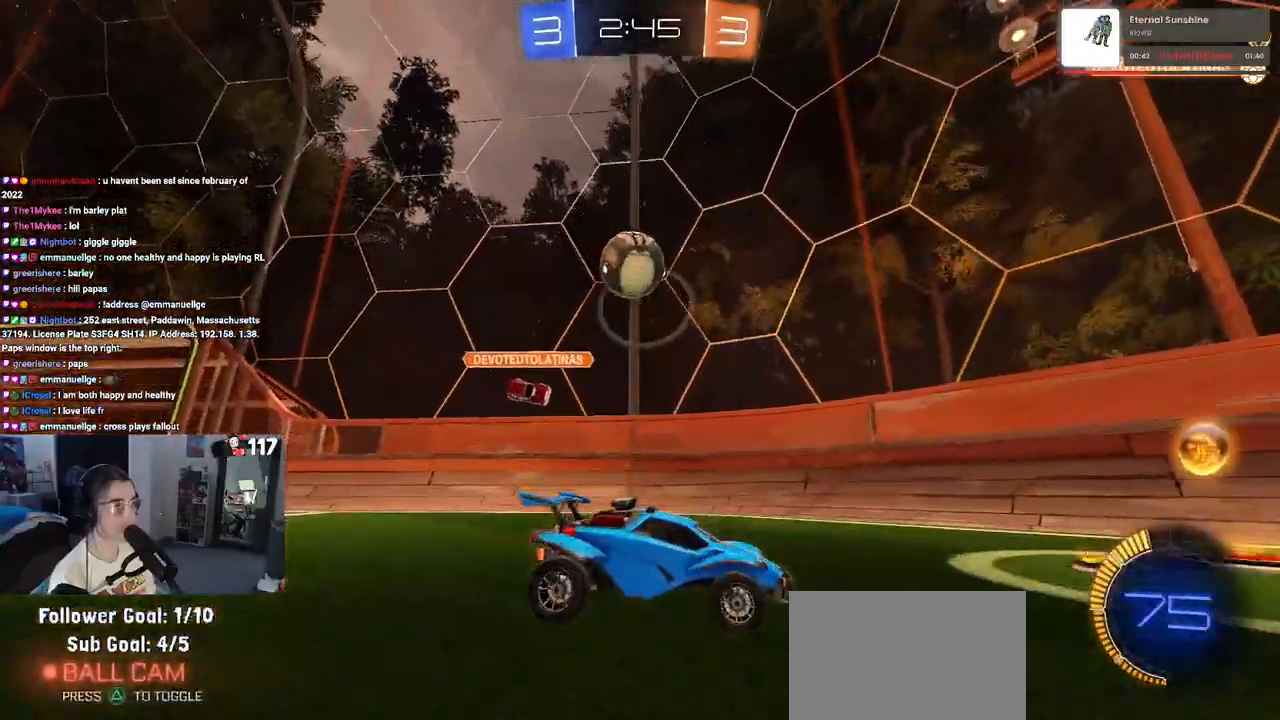
Gameplay with a controller (PlayStation layout); each line is a JSON object with the inputs held at the frame after it. "events" lists button and stick changes between this image and that frame as [ms after this image, input, new state], when the widget could be followed in between.
{"buttons": ["R2"], "left_stick": "right", "right_stick": "center", "events": [[183, "left_stick", "right"]]}
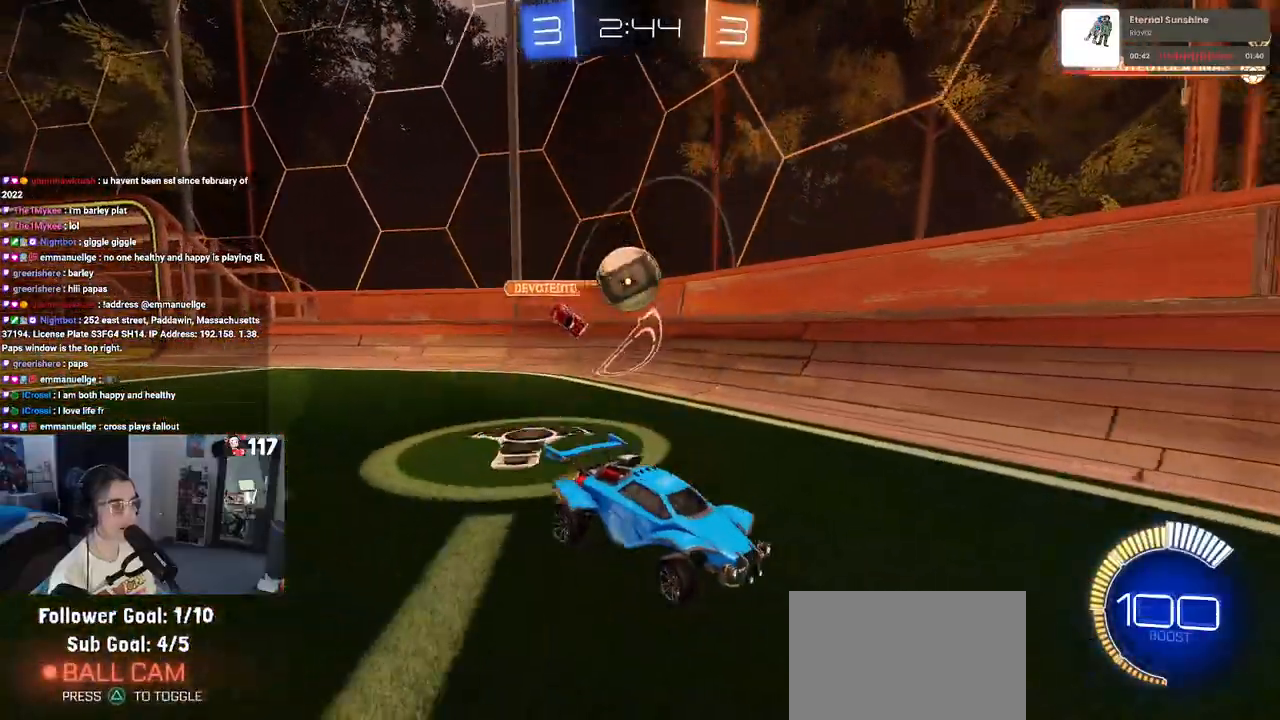
{"buttons": ["R2"], "left_stick": "center", "right_stick": "center", "events": [[283, "left_stick", "center"]]}
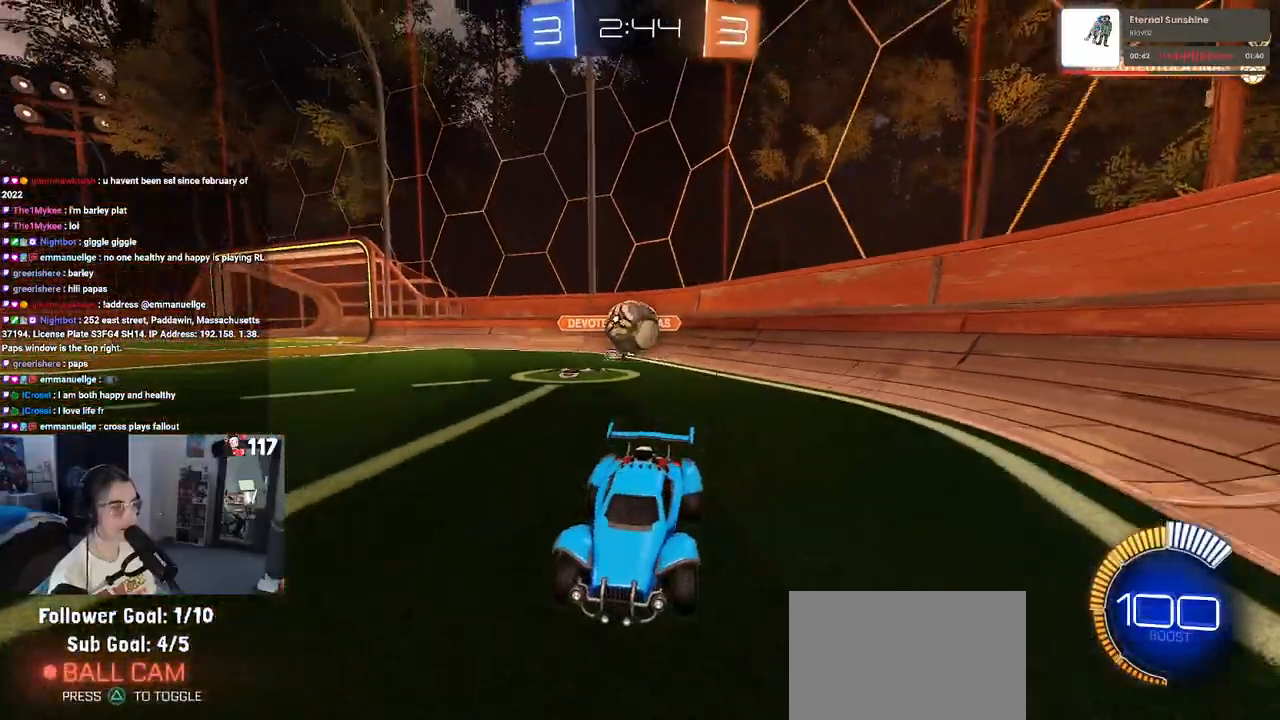
{"buttons": ["R2"], "left_stick": "left", "right_stick": "center", "events": [[117, "left_stick", "right"], [317, "left_stick", "center"], [433, "left_stick", "left"]]}
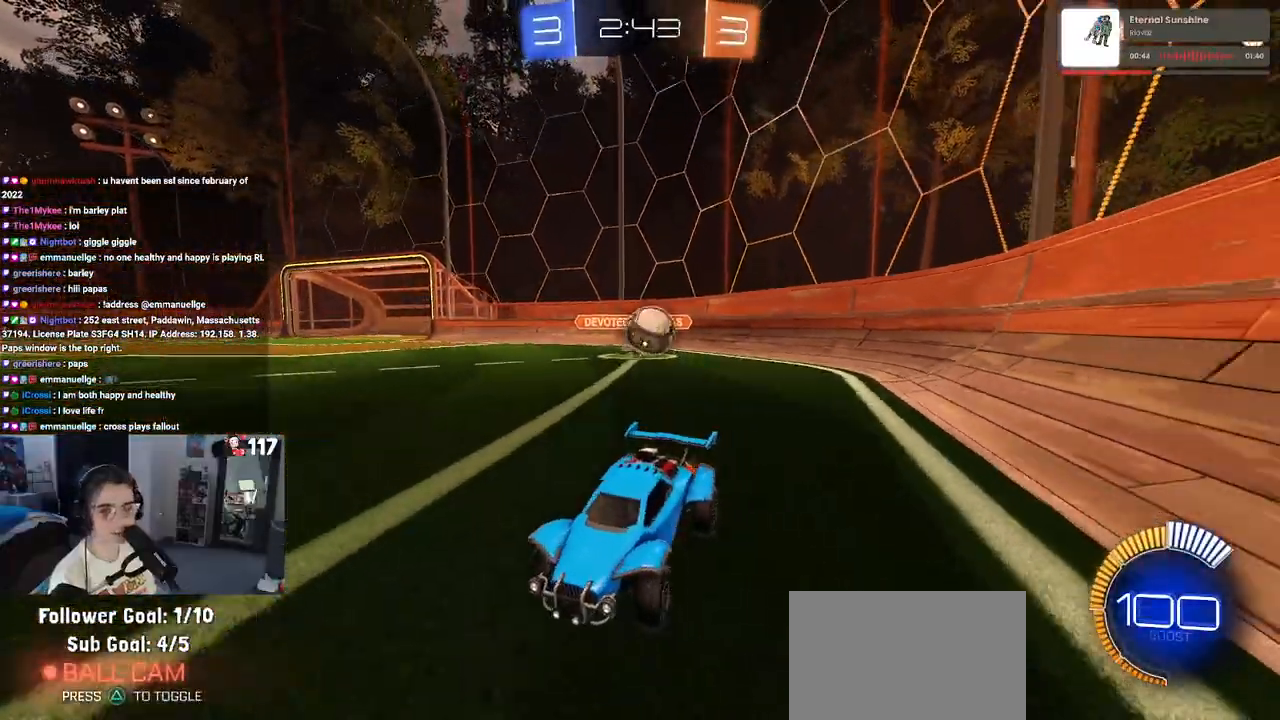
{"buttons": ["R1", "R2"], "left_stick": "center", "right_stick": "center", "events": [[50, "left_stick", "center"], [83, "R1", "down"]]}
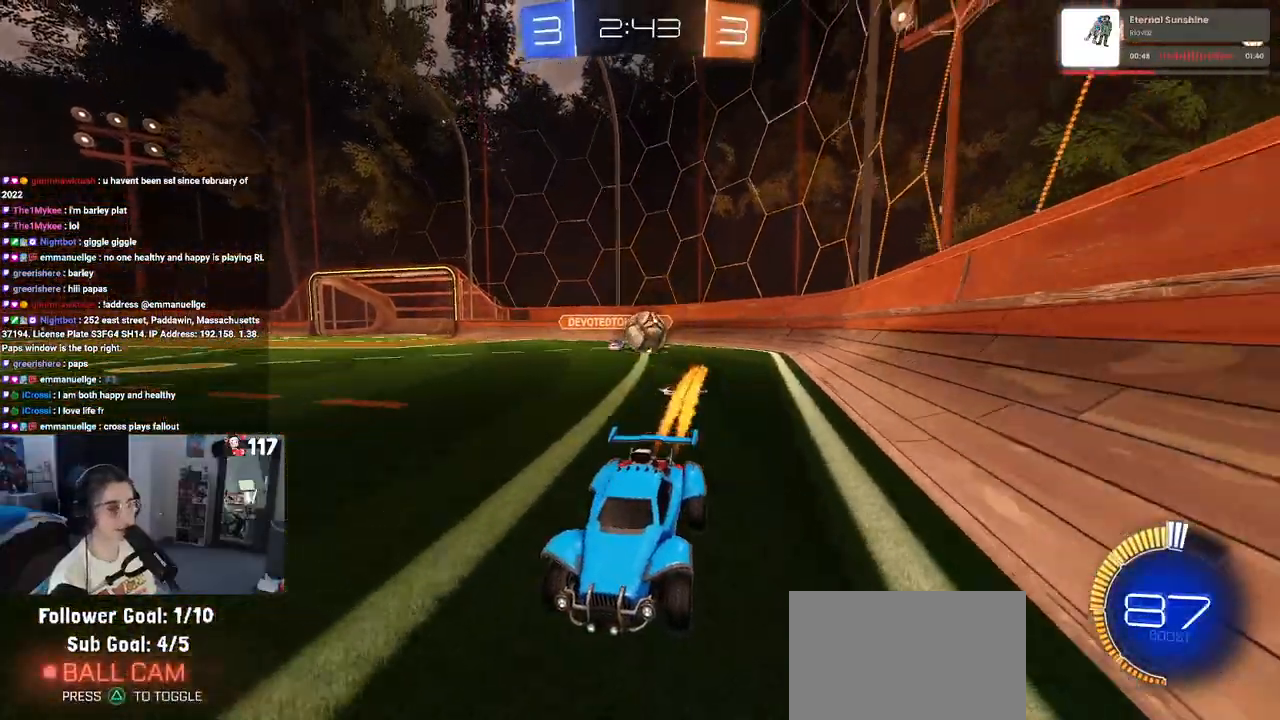
{"buttons": ["R2"], "left_stick": "right", "right_stick": "center", "events": [[83, "R1", "up"], [100, "left_stick", "right"], [217, "left_stick", "center"], [300, "left_stick", "left"], [400, "left_stick", "center"], [467, "left_stick", "right"]]}
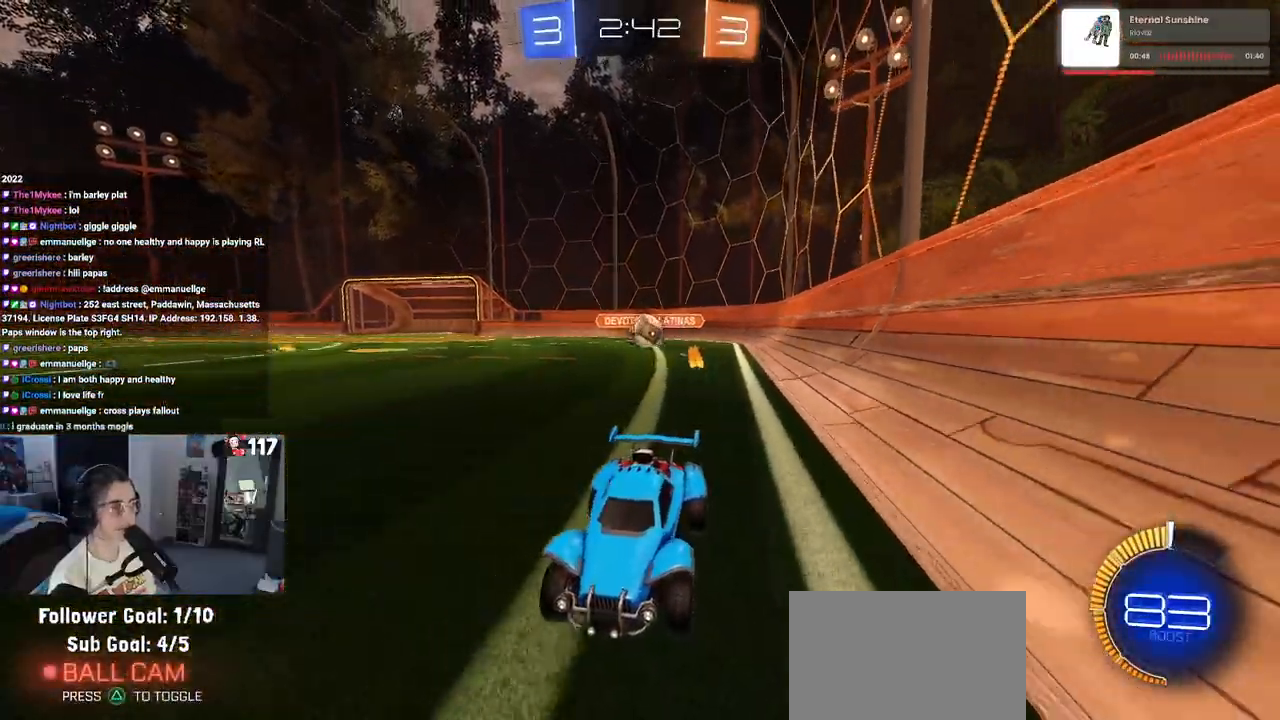
{"buttons": ["R2"], "left_stick": "left", "right_stick": "center", "events": [[183, "left_stick", "center"], [217, "R1", "down"], [233, "left_stick", "left"], [383, "R1", "up"]]}
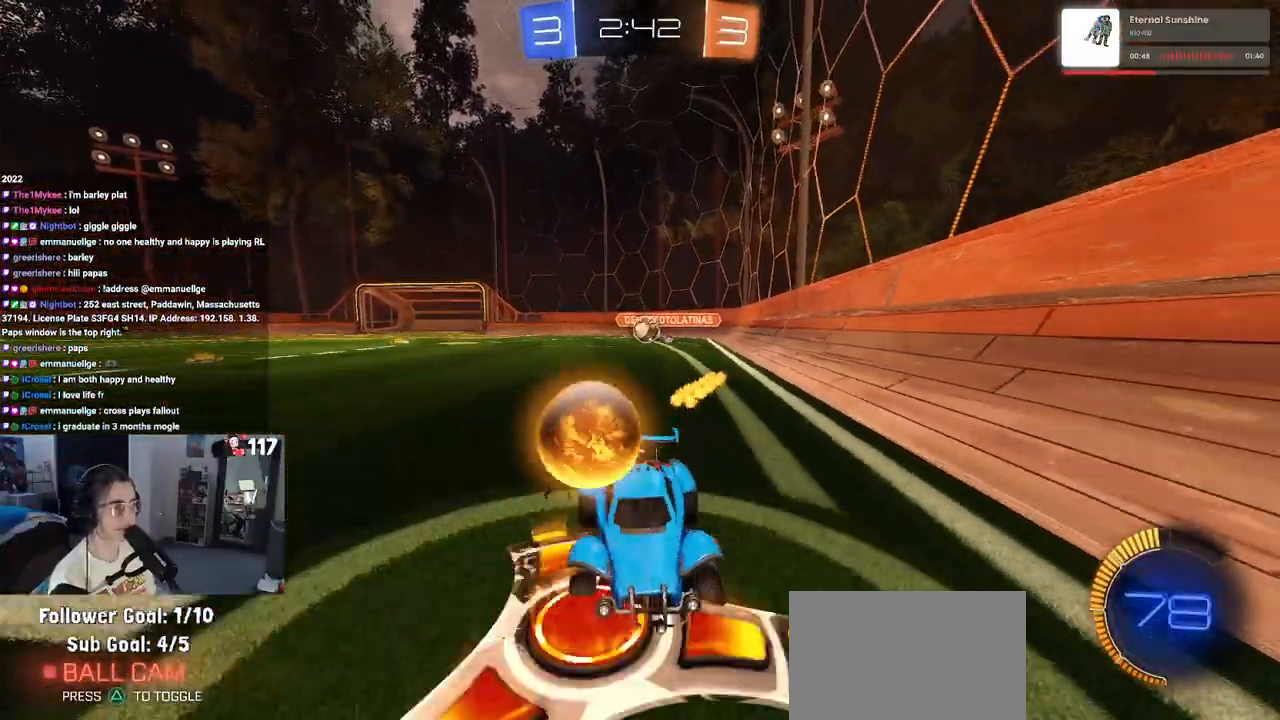
{"buttons": ["R2"], "left_stick": "right", "right_stick": "center", "events": [[83, "left_stick", "down-right"], [133, "SQUARE", "down"], [333, "SQUARE", "up"], [483, "left_stick", "right"]]}
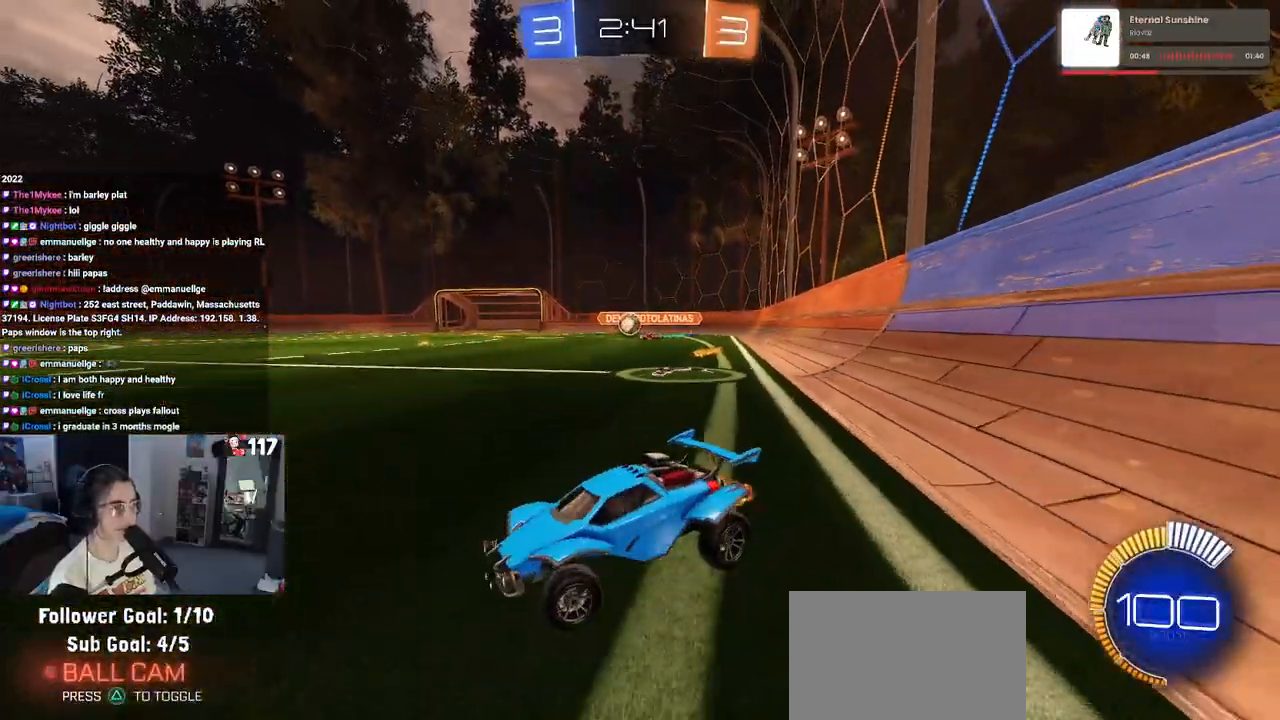
{"buttons": ["R1", "R2"], "left_stick": "center", "right_stick": "center", "events": [[217, "R1", "down"], [250, "left_stick", "center"]]}
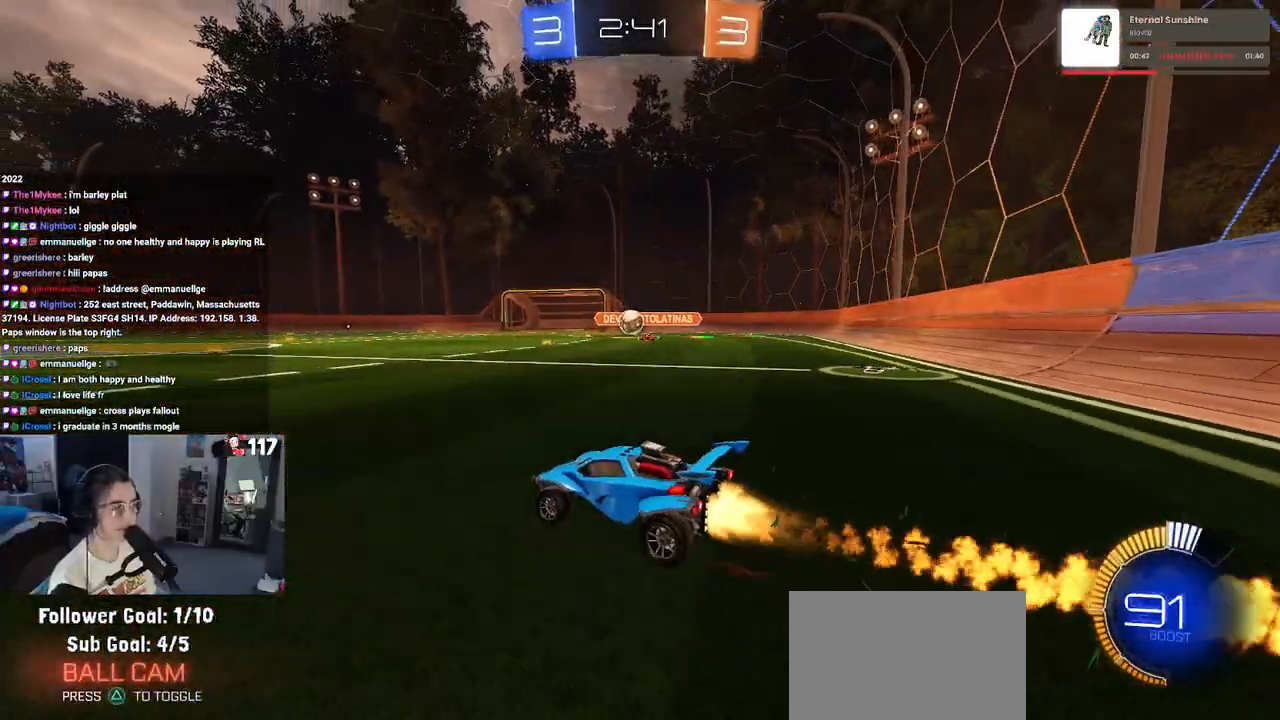
{"buttons": ["R2"], "left_stick": "center", "right_stick": "center", "events": [[450, "R1", "up"]]}
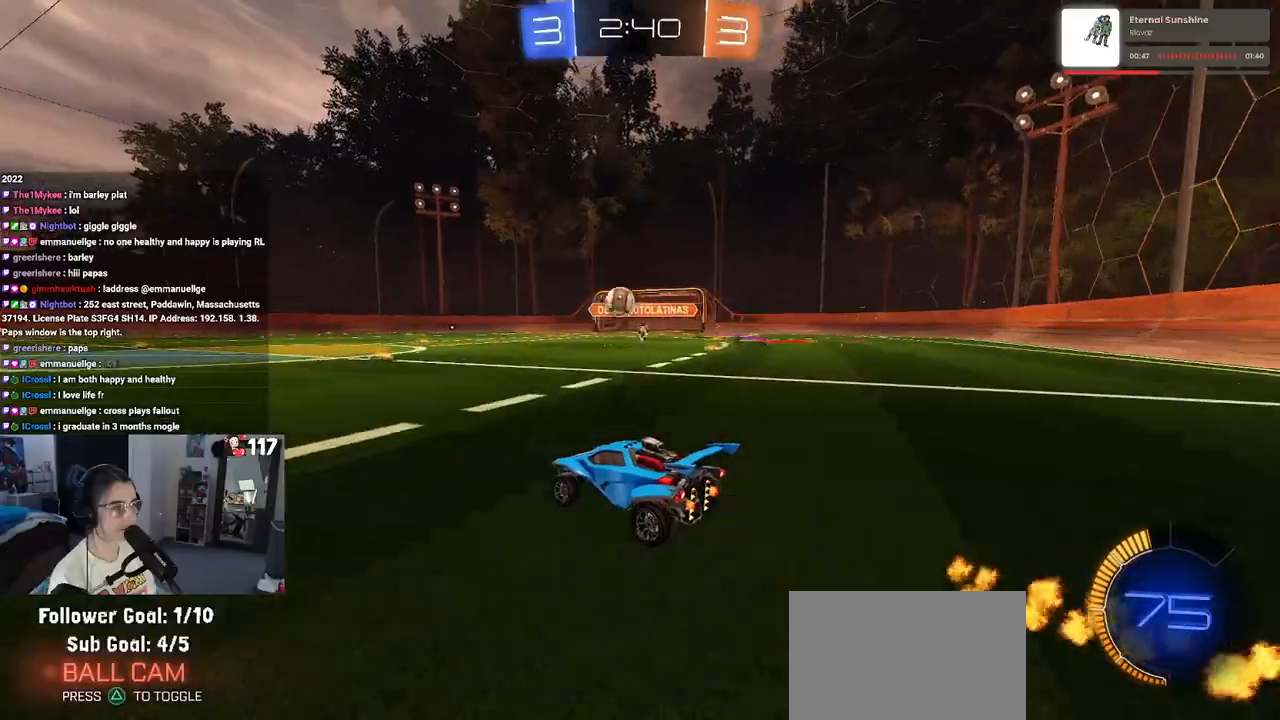
{"buttons": ["R1", "R2"], "left_stick": "center", "right_stick": "center", "events": [[67, "R1", "down"], [100, "left_stick", "left"], [267, "left_stick", "center"]]}
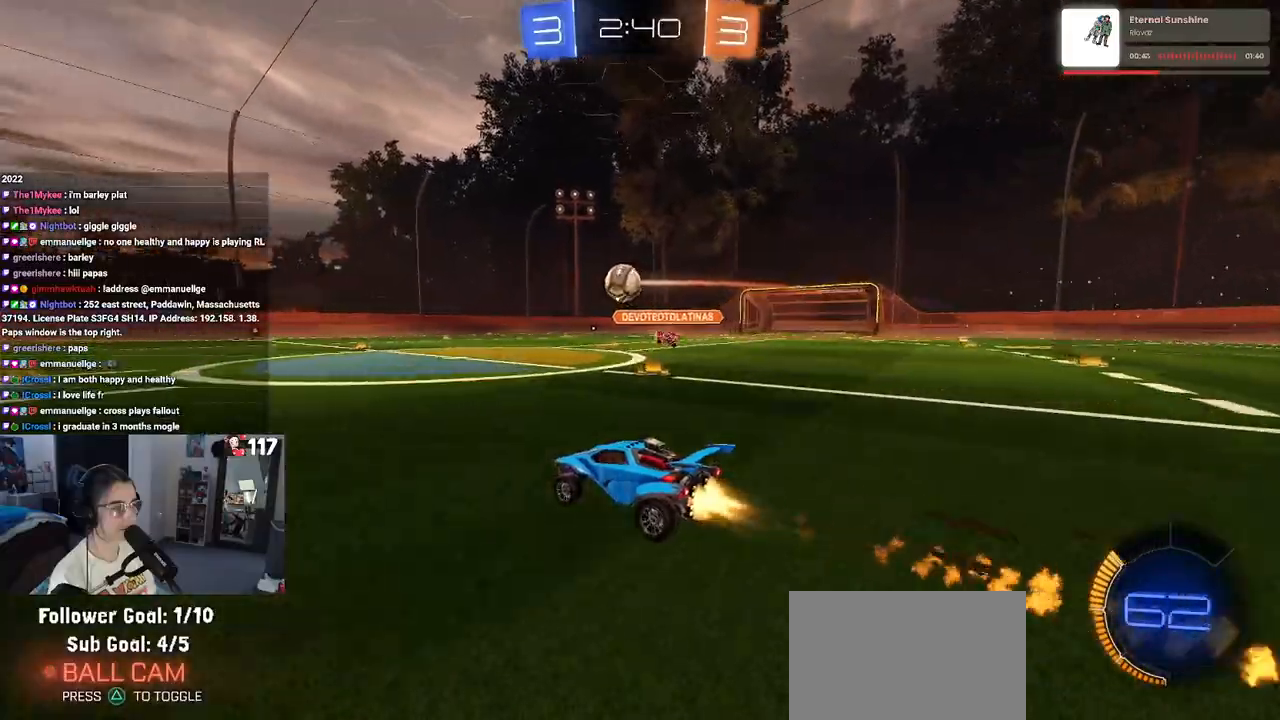
{"buttons": ["R2"], "left_stick": "left", "right_stick": "center", "events": [[167, "R1", "up"], [350, "left_stick", "left"]]}
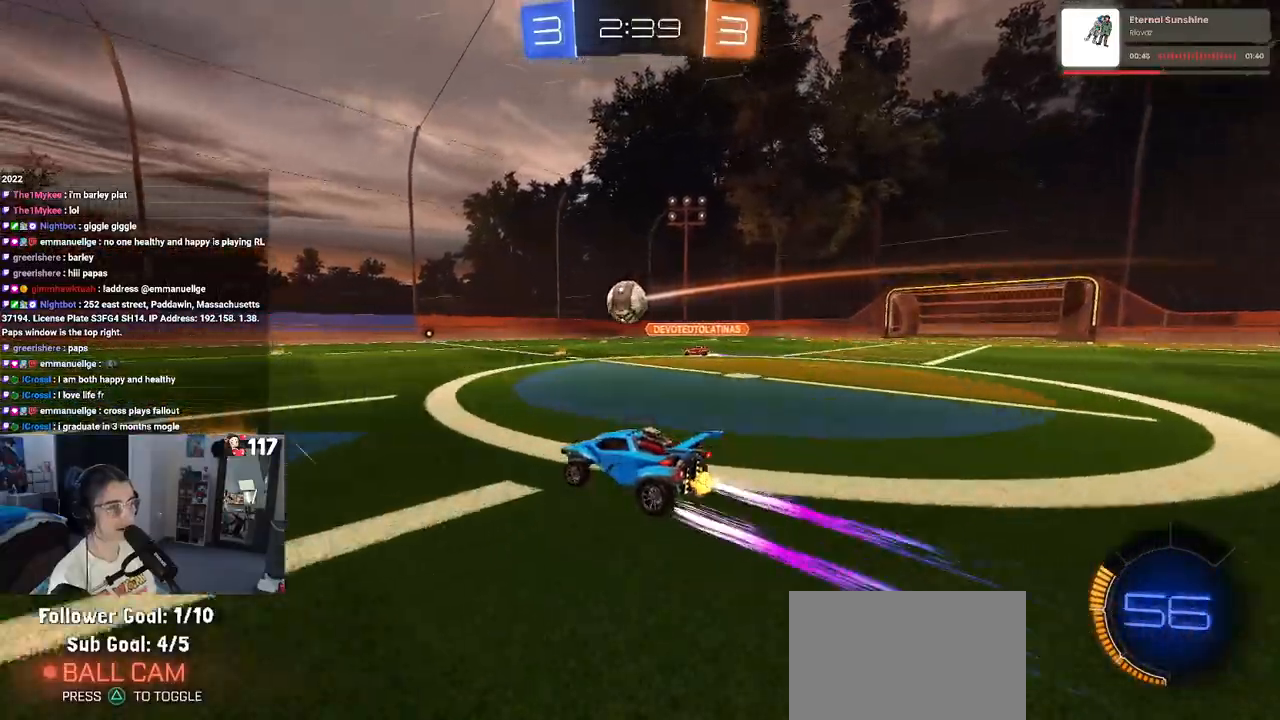
{"buttons": ["R2"], "left_stick": "center", "right_stick": "center", "events": [[83, "left_stick", "center"], [150, "left_stick", "right"], [367, "left_stick", "center"]]}
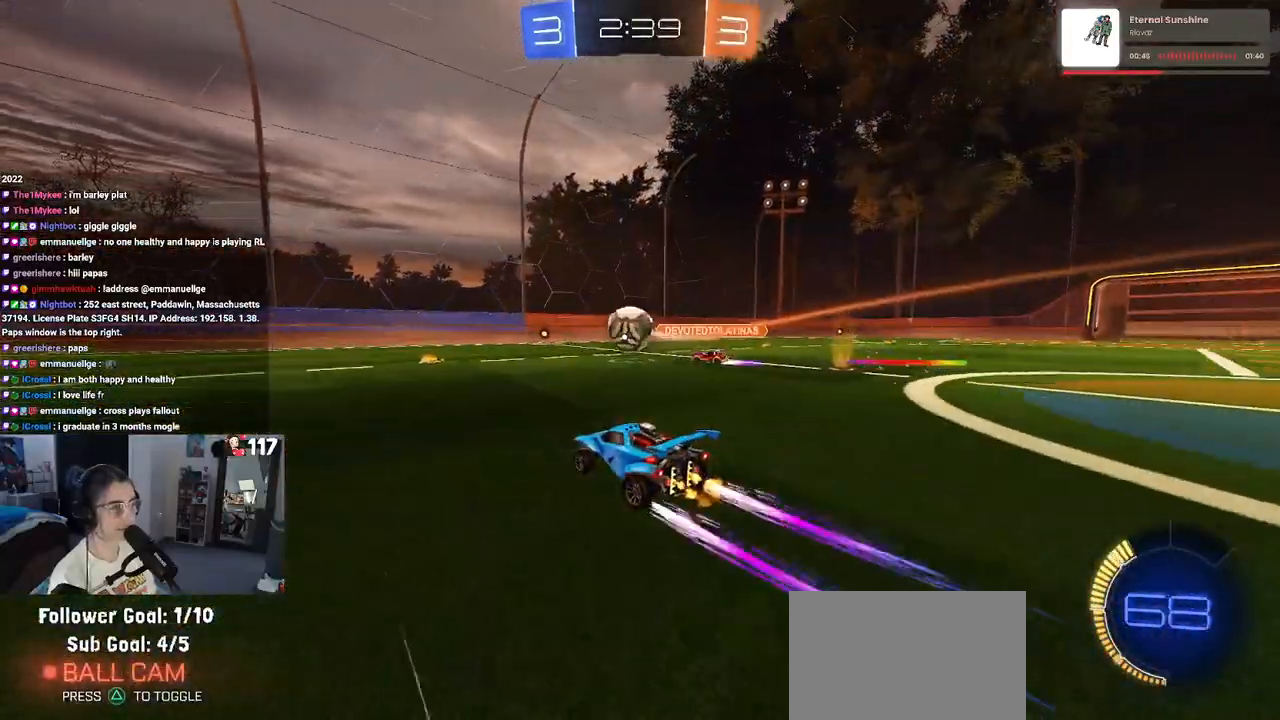
{"buttons": ["R2"], "left_stick": "center", "right_stick": "center", "events": []}
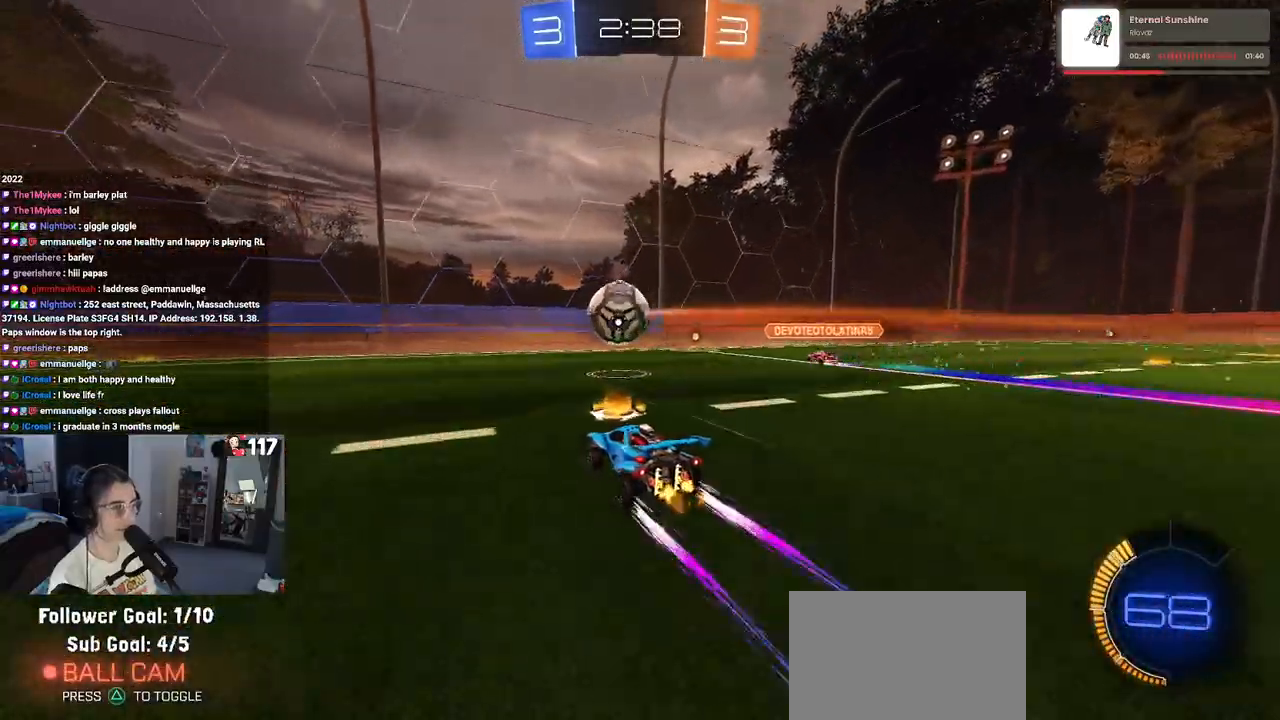
{"buttons": ["R2"], "left_stick": "center", "right_stick": "center", "events": [[50, "left_stick", "left"], [267, "left_stick", "center"]]}
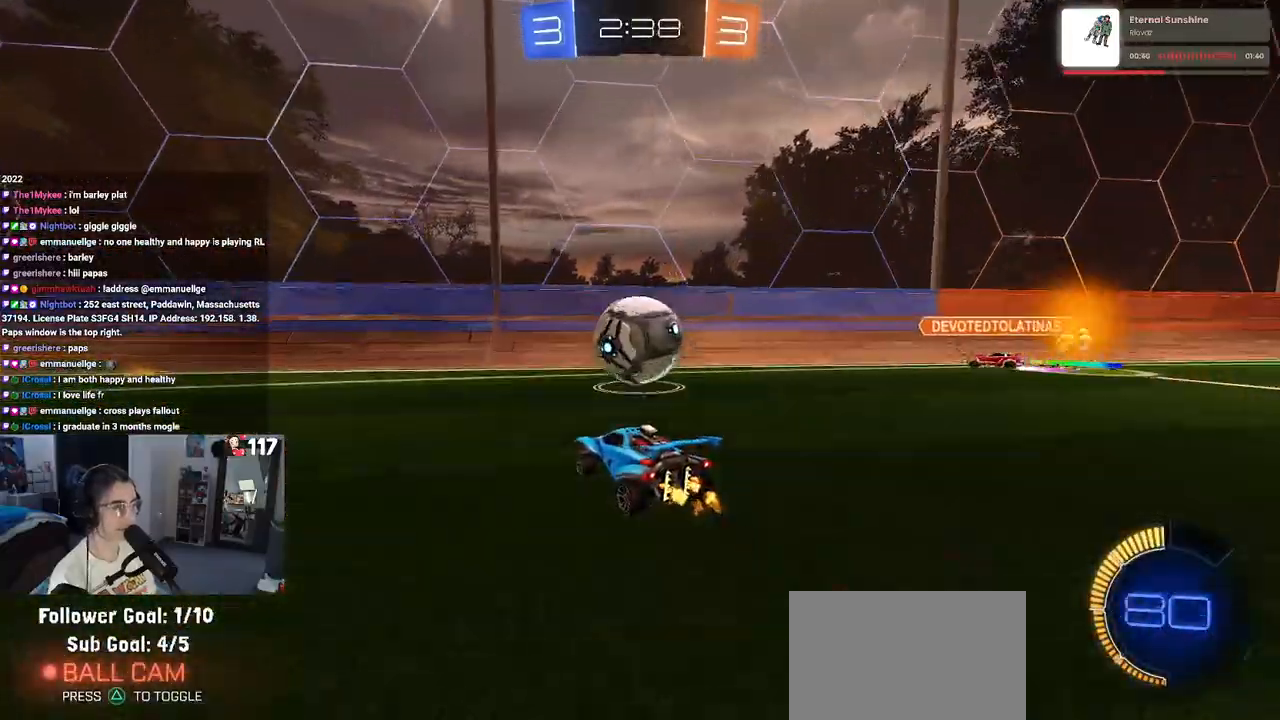
{"buttons": ["R2"], "left_stick": "left", "right_stick": "center", "events": [[300, "left_stick", "left"], [367, "SQUARE", "down"], [483, "SQUARE", "up"]]}
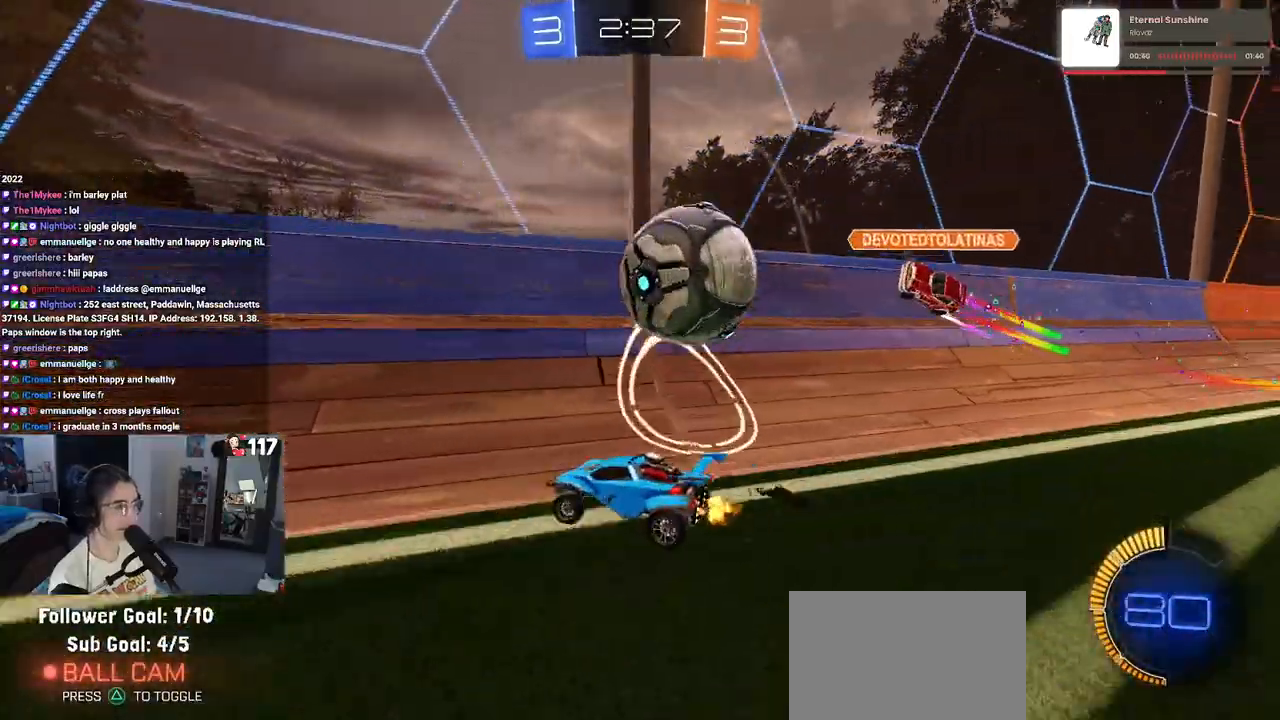
{"buttons": ["R1", "R2"], "left_stick": "left", "right_stick": "center", "events": [[200, "R1", "down"]]}
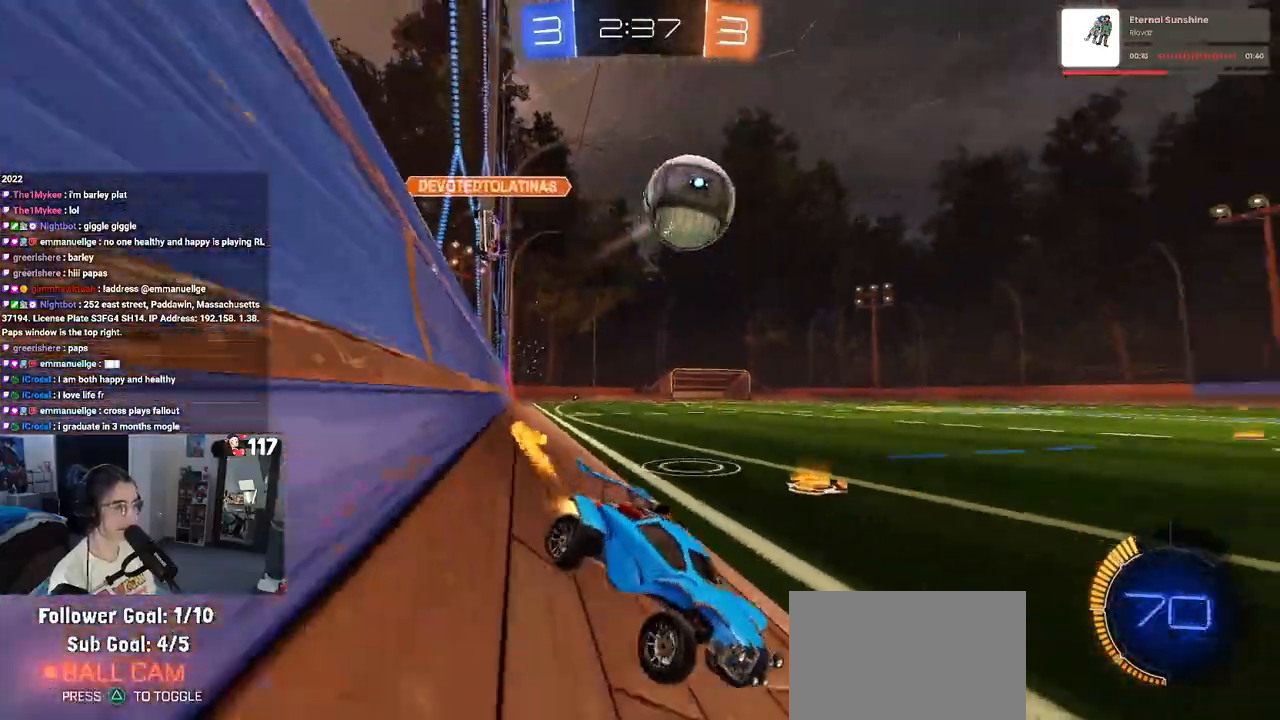
{"buttons": ["R2"], "left_stick": "center", "right_stick": "center", "events": [[150, "left_stick", "center"], [500, "R1", "up"]]}
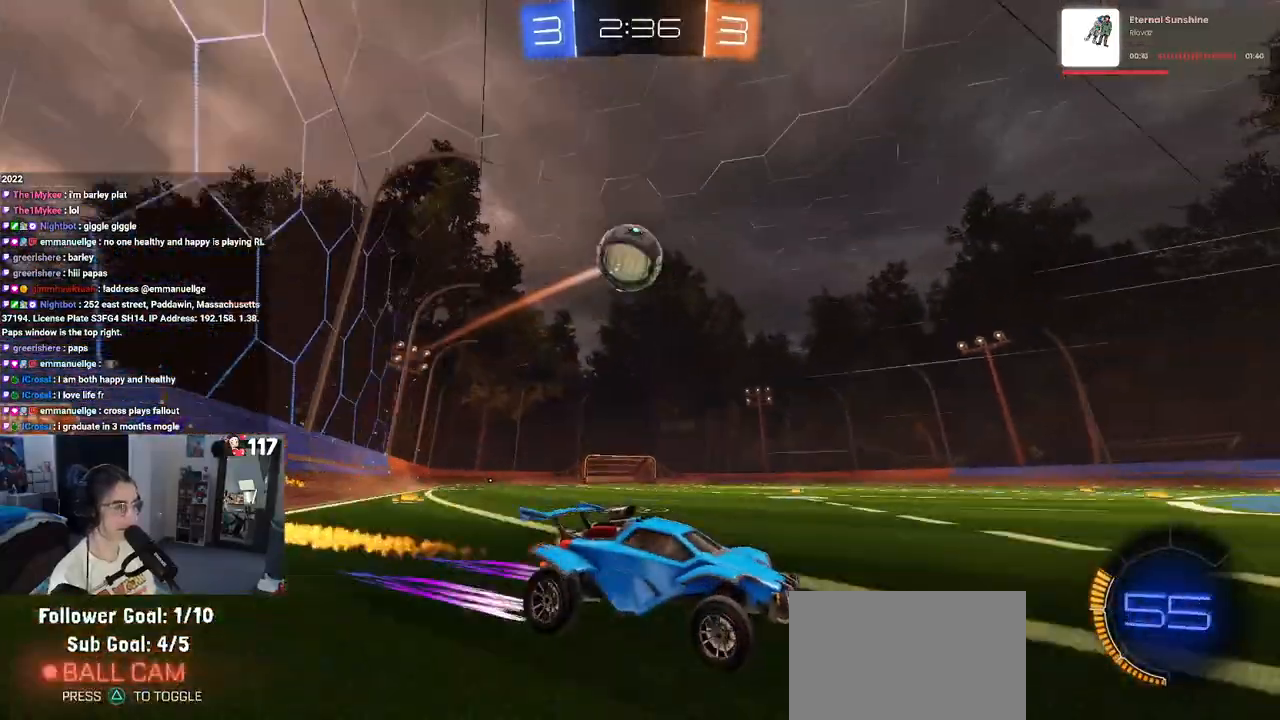
{"buttons": ["R2"], "left_stick": "left", "right_stick": "center", "events": [[67, "left_stick", "down-right"], [283, "left_stick", "center"], [333, "left_stick", "left"]]}
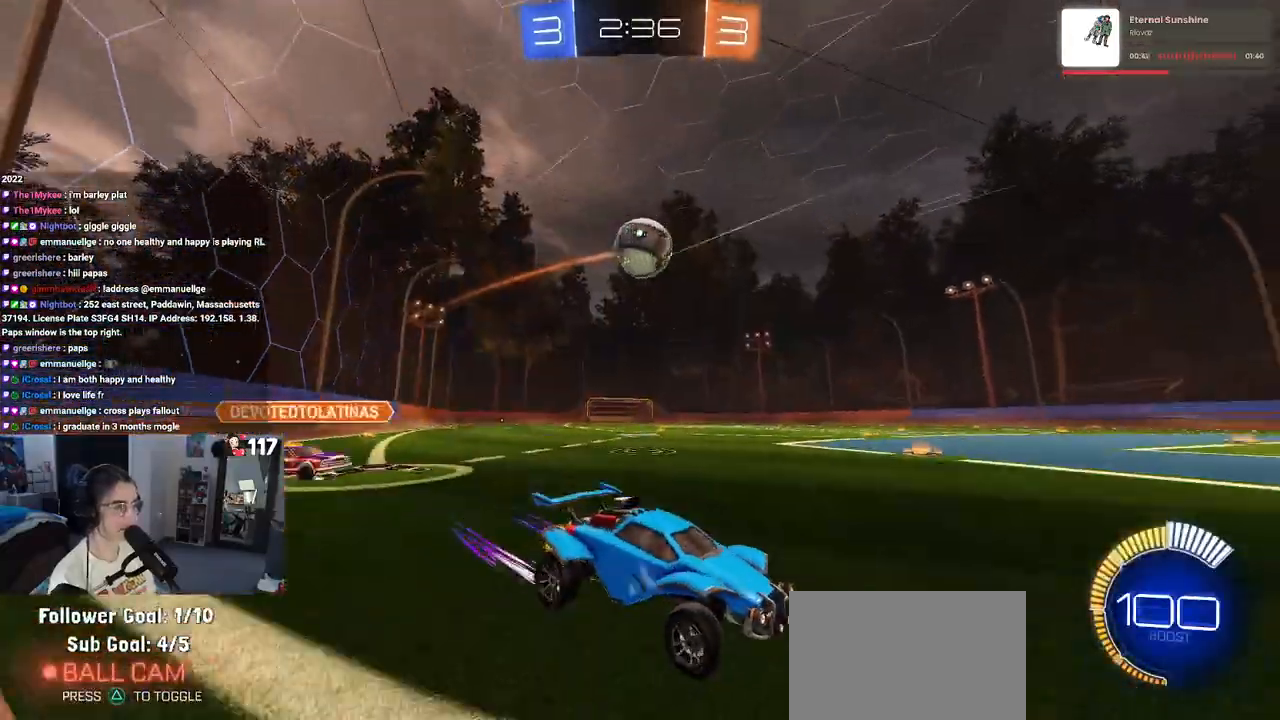
{"buttons": ["R2"], "left_stick": "left", "right_stick": "center", "events": [[233, "left_stick", "center"], [367, "left_stick", "left"]]}
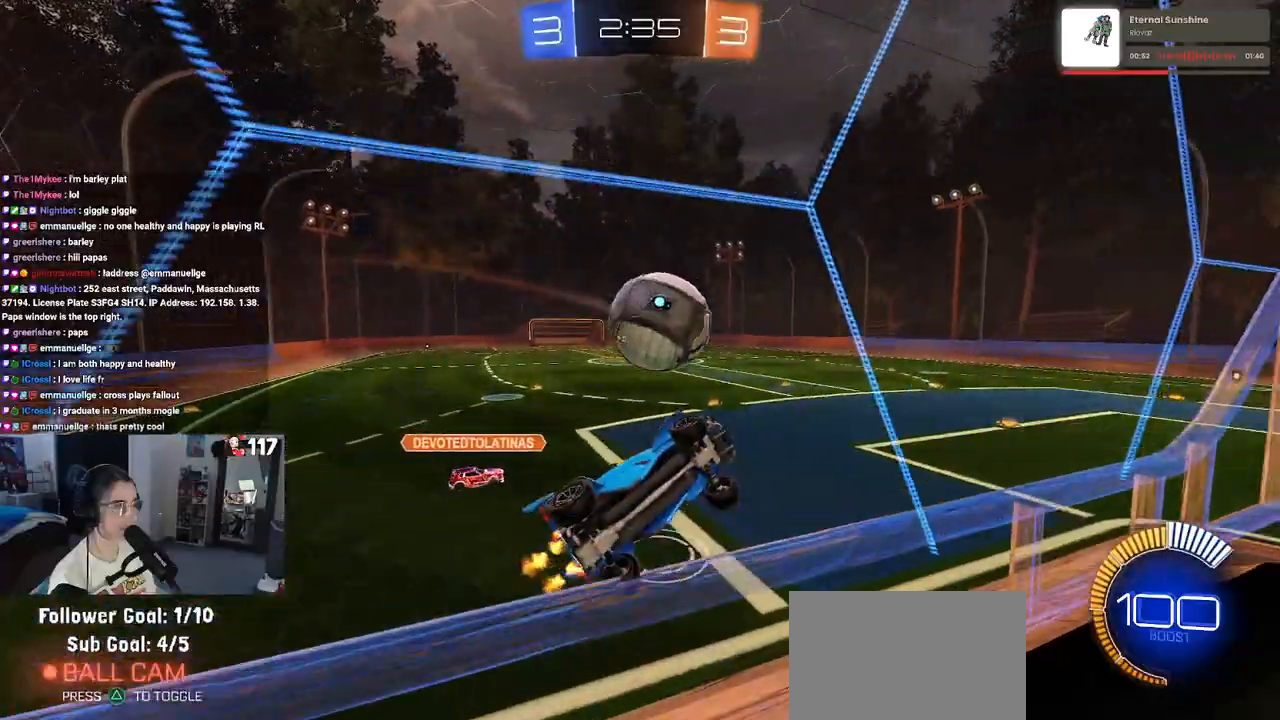
{"buttons": ["L2", "R2"], "left_stick": "down", "right_stick": "center", "events": [[300, "L2", "down"], [300, "R2", "up"], [400, "left_stick", "down"], [483, "R2", "down"]]}
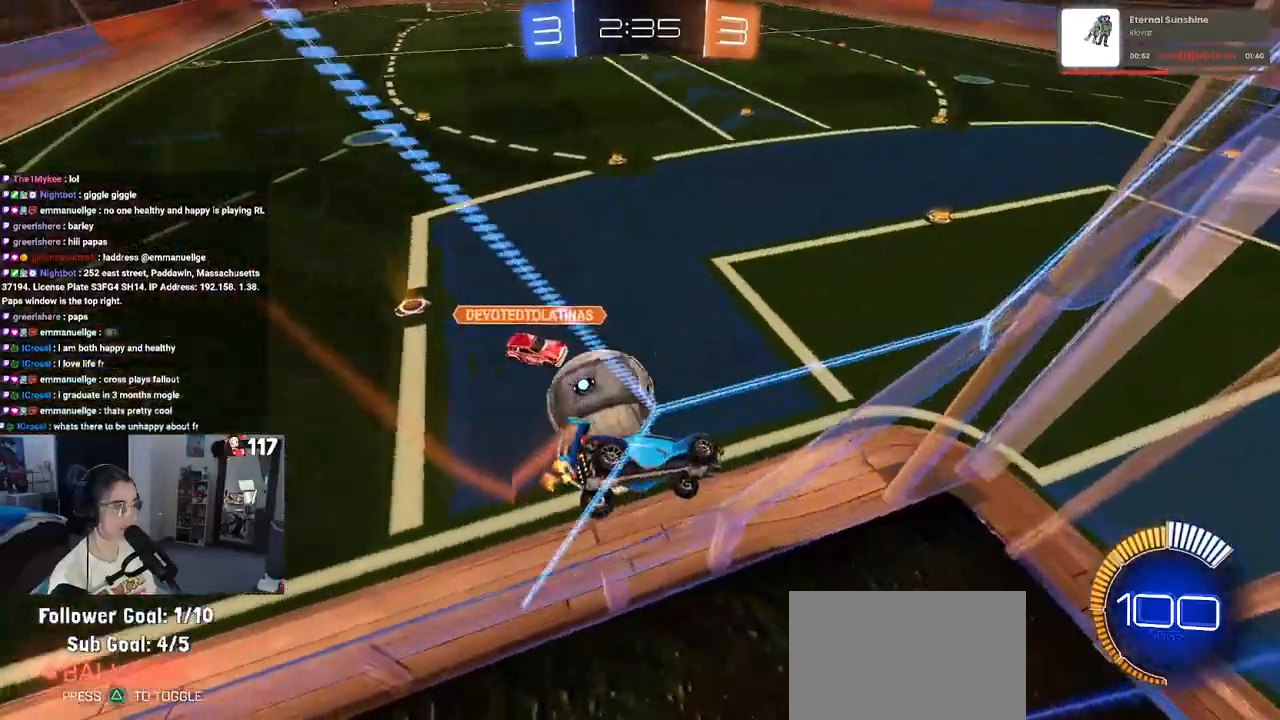
{"buttons": ["SQUARE", "R2"], "left_stick": "down-right", "right_stick": "center", "events": [[17, "CROSS", "down"], [117, "L2", "up"], [183, "L1", "down"], [200, "CROSS", "up"], [217, "R2", "up"], [250, "left_stick", "down-left"], [383, "left_stick", "down-right"], [400, "L1", "up"], [450, "SQUARE", "down"], [467, "R2", "down"]]}
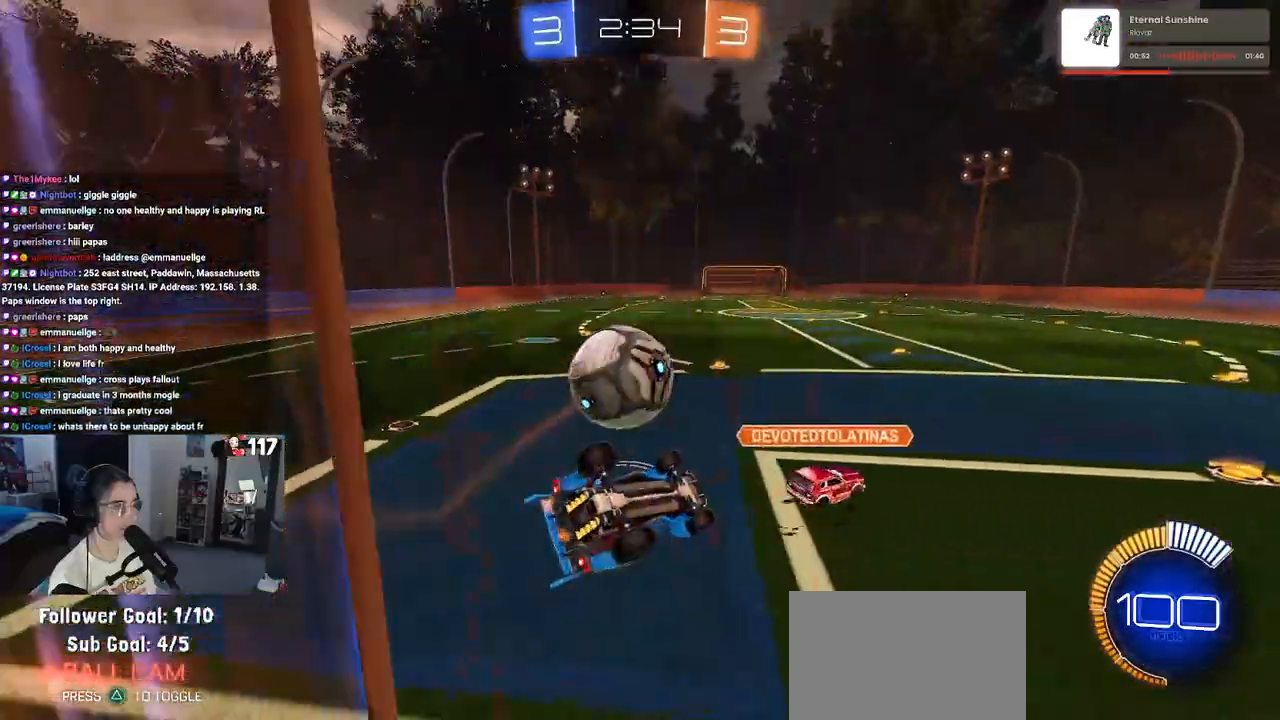
{"buttons": ["L2", "R2"], "left_stick": "up", "right_stick": "center", "events": [[17, "left_stick", "right"], [333, "SQUARE", "up"], [383, "R2", "up"], [433, "L2", "down"], [433, "left_stick", "up"], [483, "R2", "down"]]}
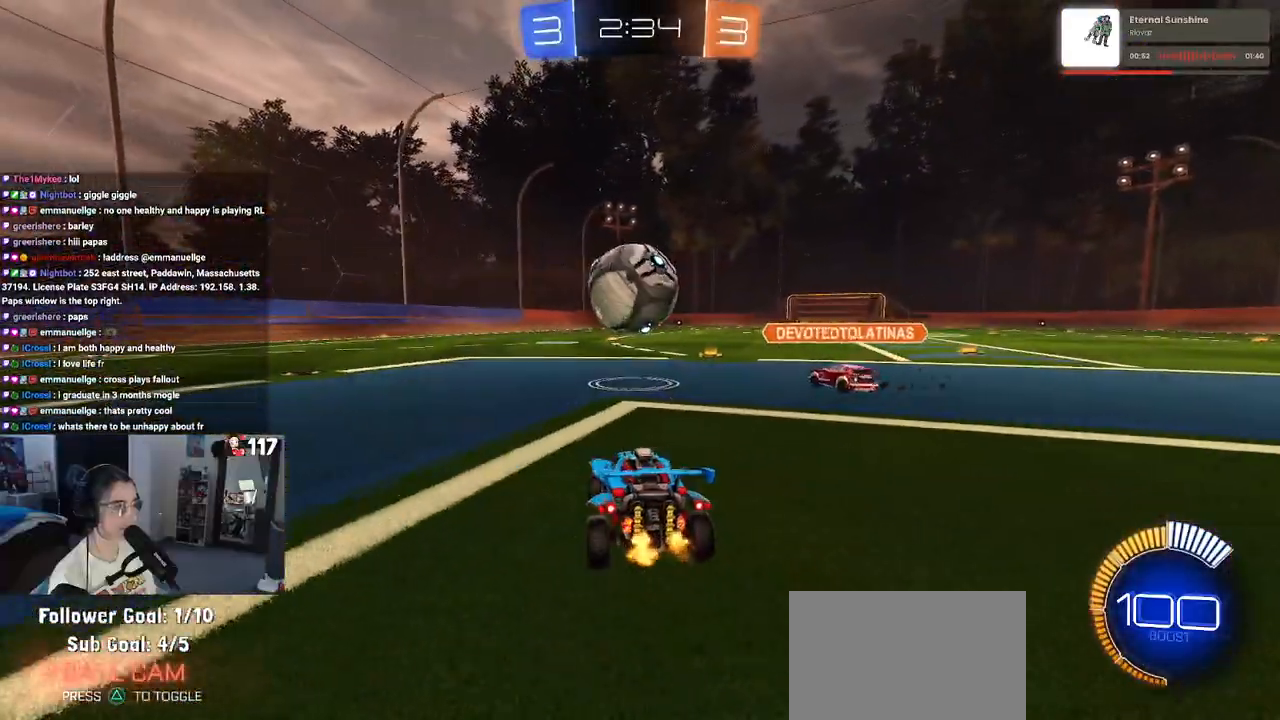
{"buttons": ["R2"], "left_stick": "up-left", "right_stick": "center", "events": [[67, "left_stick", "center"], [133, "R2", "up"], [400, "R2", "down"], [417, "L2", "up"], [500, "left_stick", "up-left"]]}
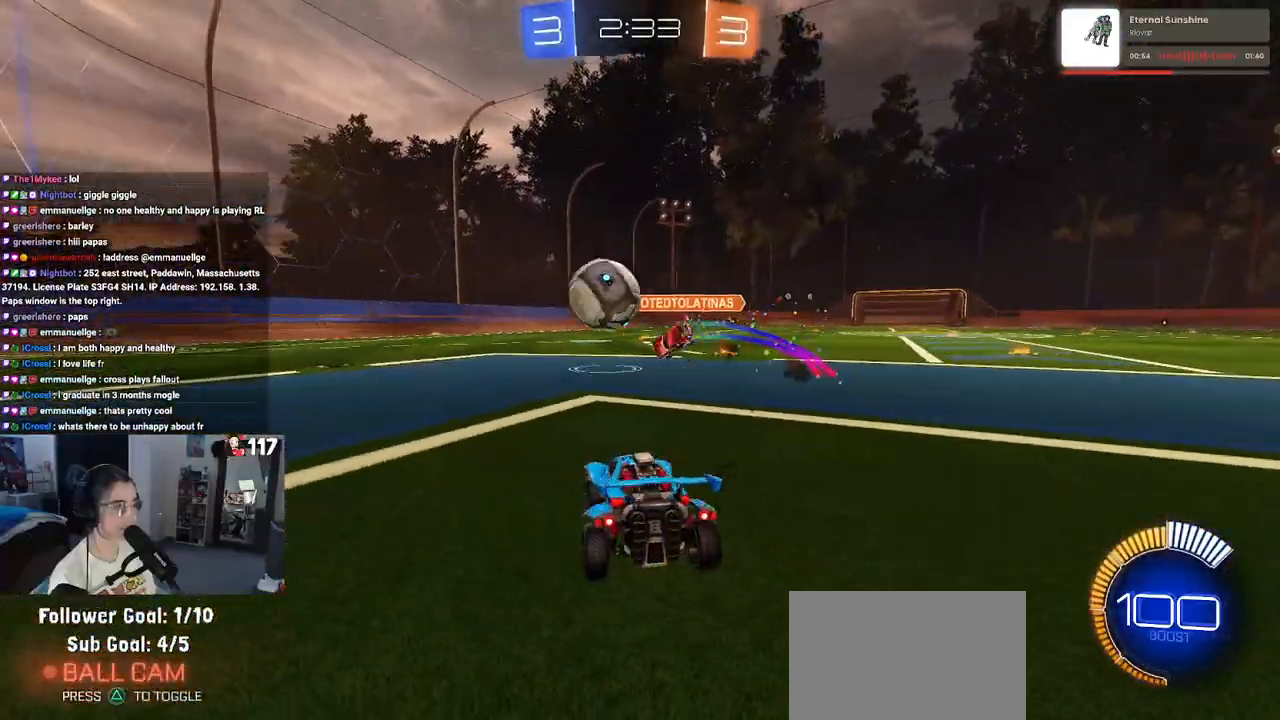
{"buttons": ["R1", "R2"], "left_stick": "center", "right_stick": "center", "events": [[200, "R1", "down"], [350, "left_stick", "center"]]}
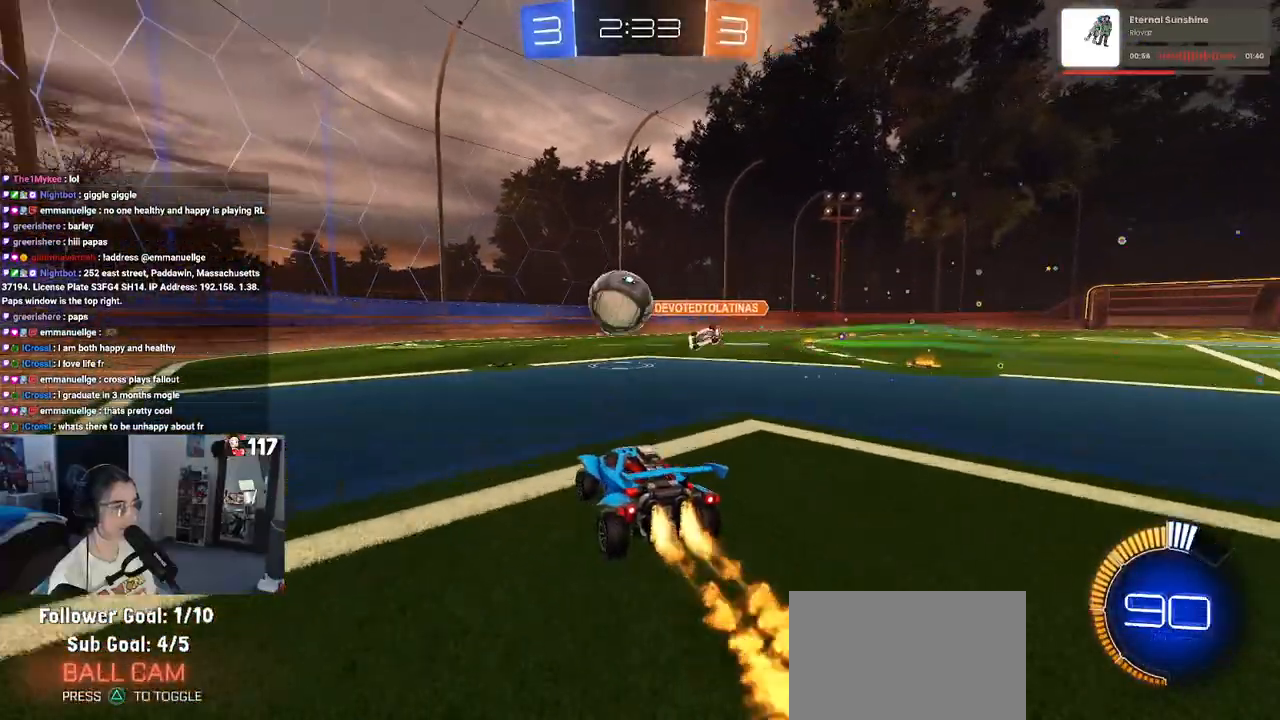
{"buttons": ["R1", "R2"], "left_stick": "center", "right_stick": "center", "events": [[167, "left_stick", "left"], [300, "left_stick", "center"]]}
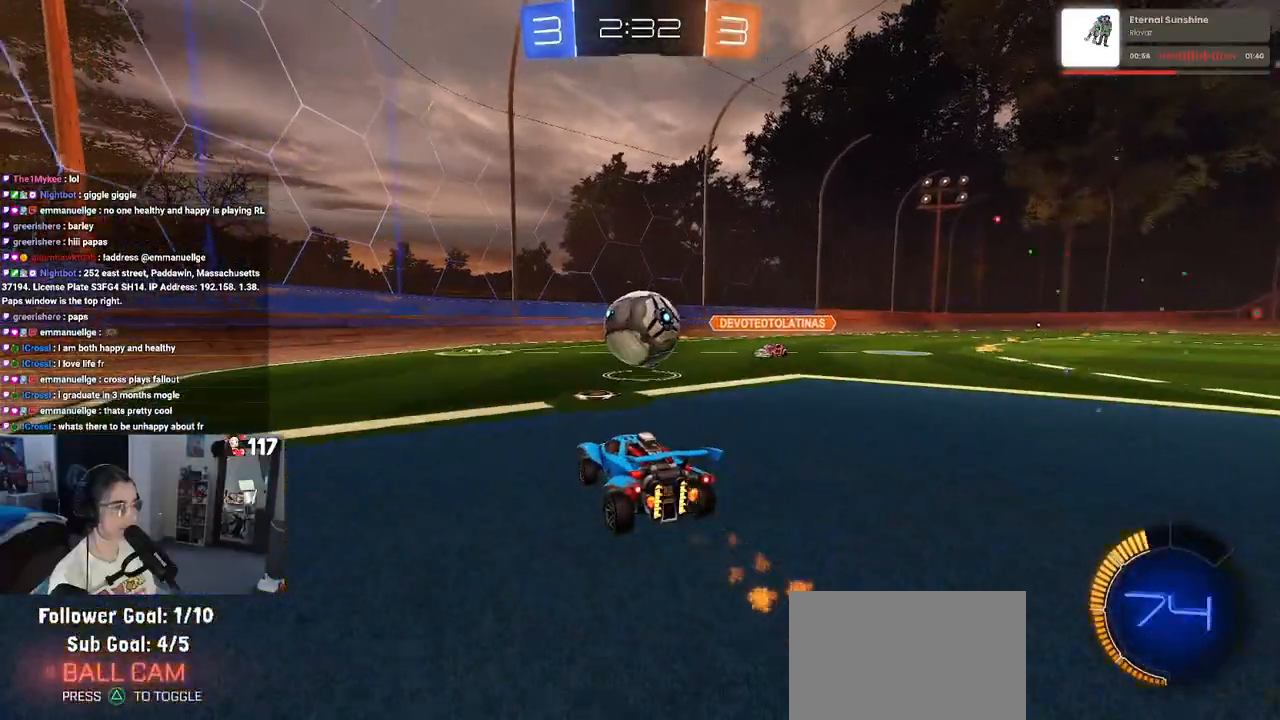
{"buttons": ["R2"], "left_stick": "left", "right_stick": "center", "events": [[17, "R1", "up"], [83, "R2", "up"], [317, "L2", "down"], [350, "left_stick", "left"], [450, "R2", "down"], [500, "L2", "up"]]}
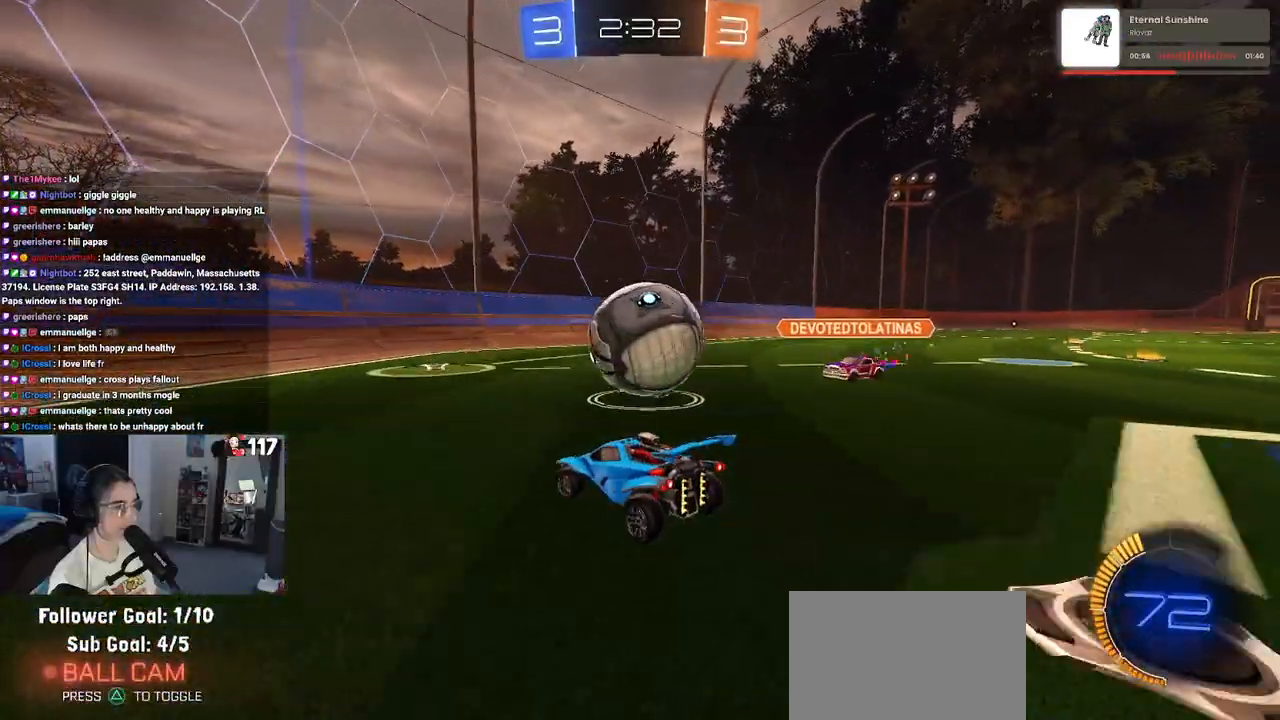
{"buttons": ["R2"], "left_stick": "right", "right_stick": "center", "events": [[17, "left_stick", "center"], [233, "R2", "up"], [283, "L2", "down"], [350, "left_stick", "right"], [367, "R2", "down"], [417, "L2", "up"]]}
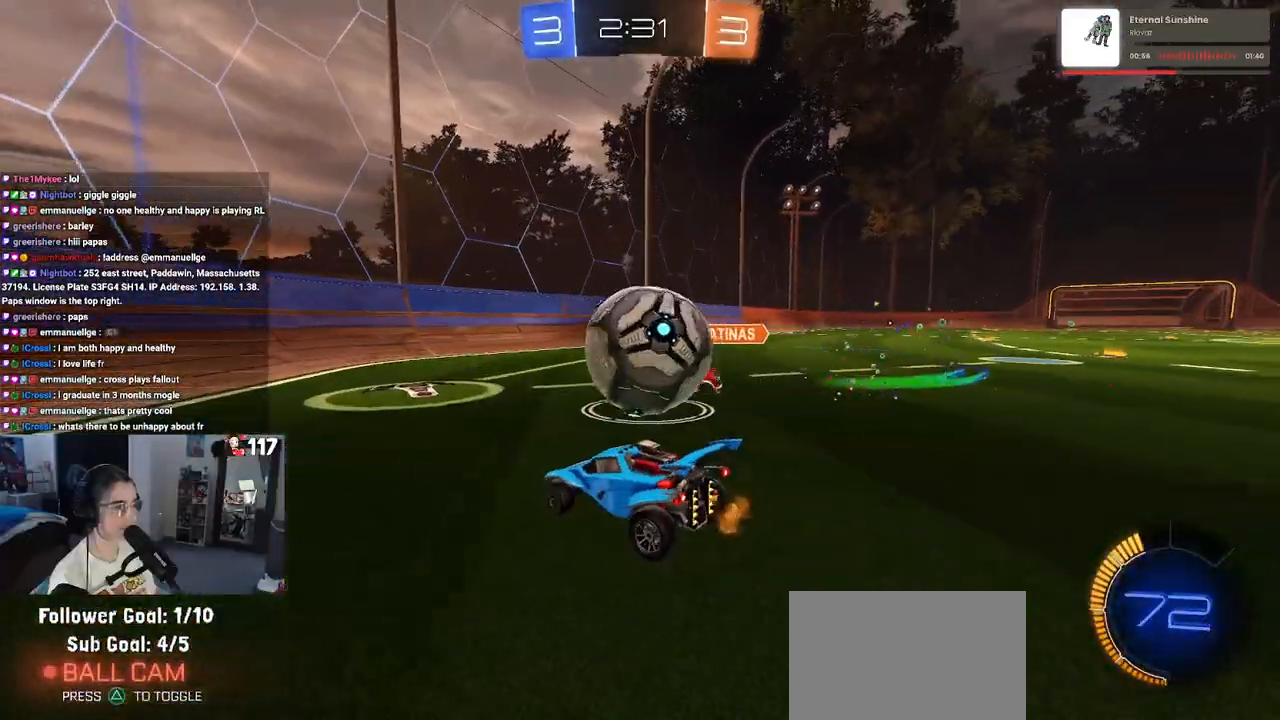
{"buttons": ["R2"], "left_stick": "left", "right_stick": "center", "events": [[133, "left_stick", "center"], [350, "left_stick", "right"], [433, "left_stick", "center"], [483, "left_stick", "left"]]}
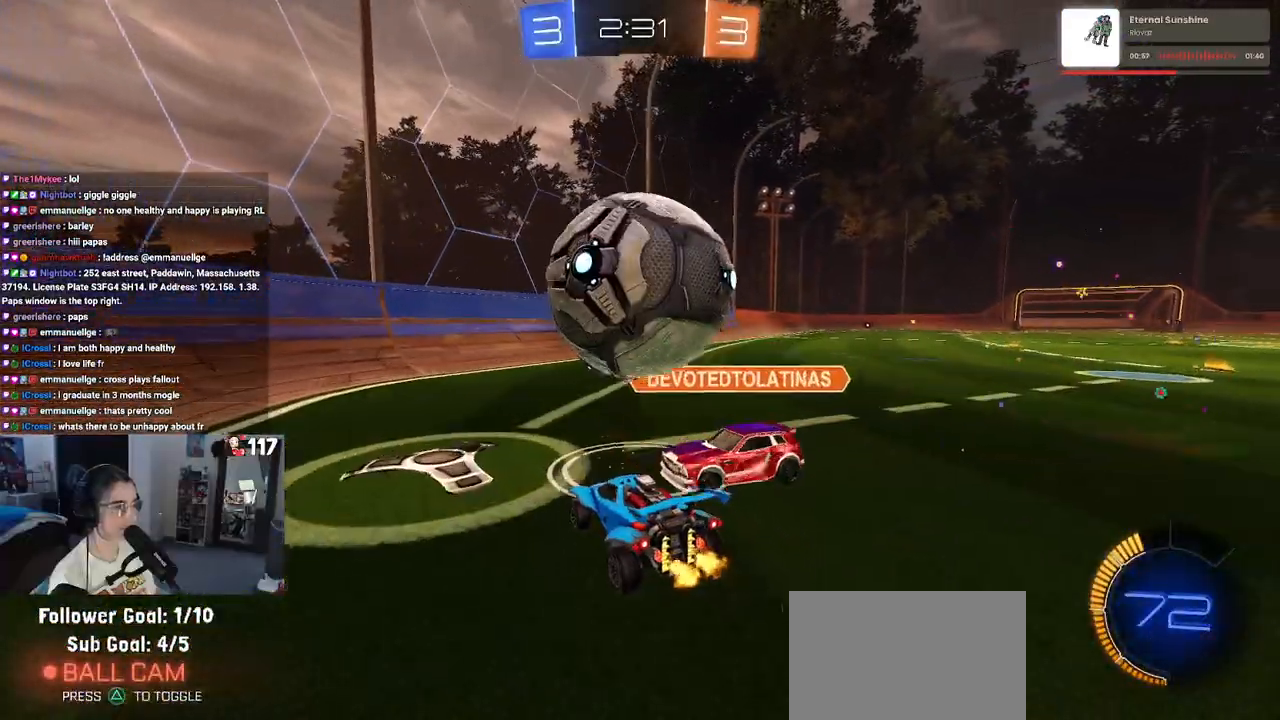
{"buttons": ["R2"], "left_stick": "right", "right_stick": "center", "events": [[33, "R2", "up"], [117, "R2", "down"], [300, "left_stick", "right"]]}